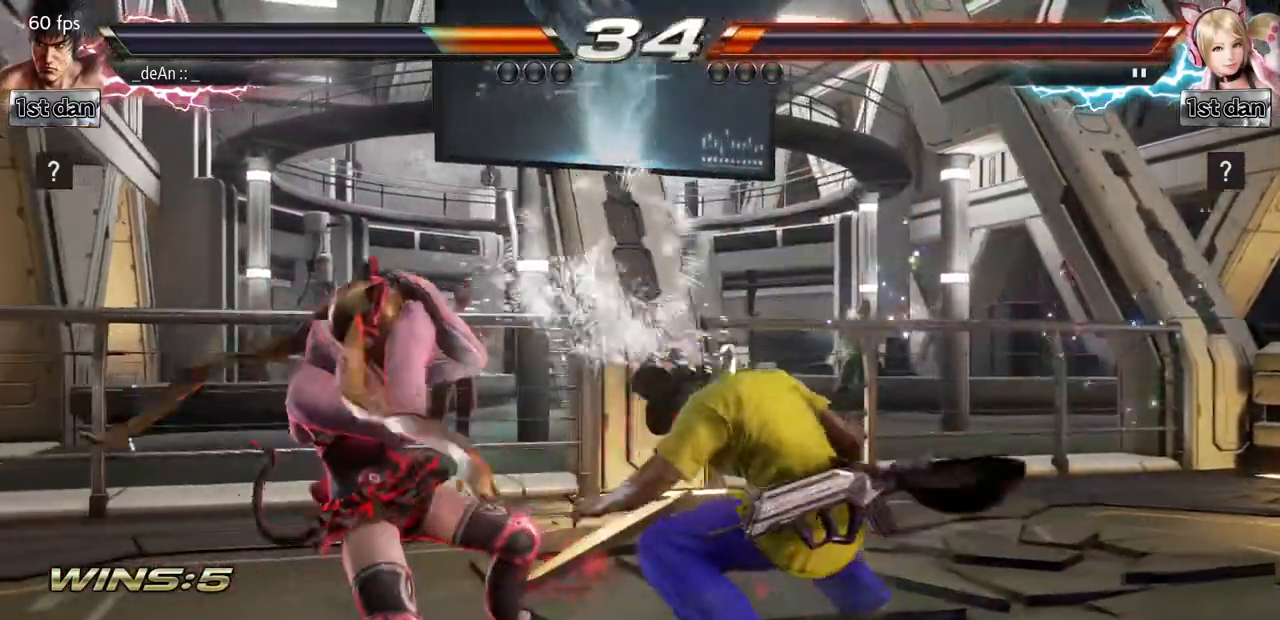
Gameplay with a controller (arcade stick); each line is a JSON object with the inputs held at the frame after it. "events" lists button and stick changes between this image and that frame as [ms after this image, input, new state], when the widget could be followed in between. Not read: L3 R3.
{"buttons": [], "left_stick": "center", "events": [[50, "left_stick", "down-left"], [100, "SQUARE", "down"], [283, "SQUARE", "up"], [350, "left_stick", "center"]]}
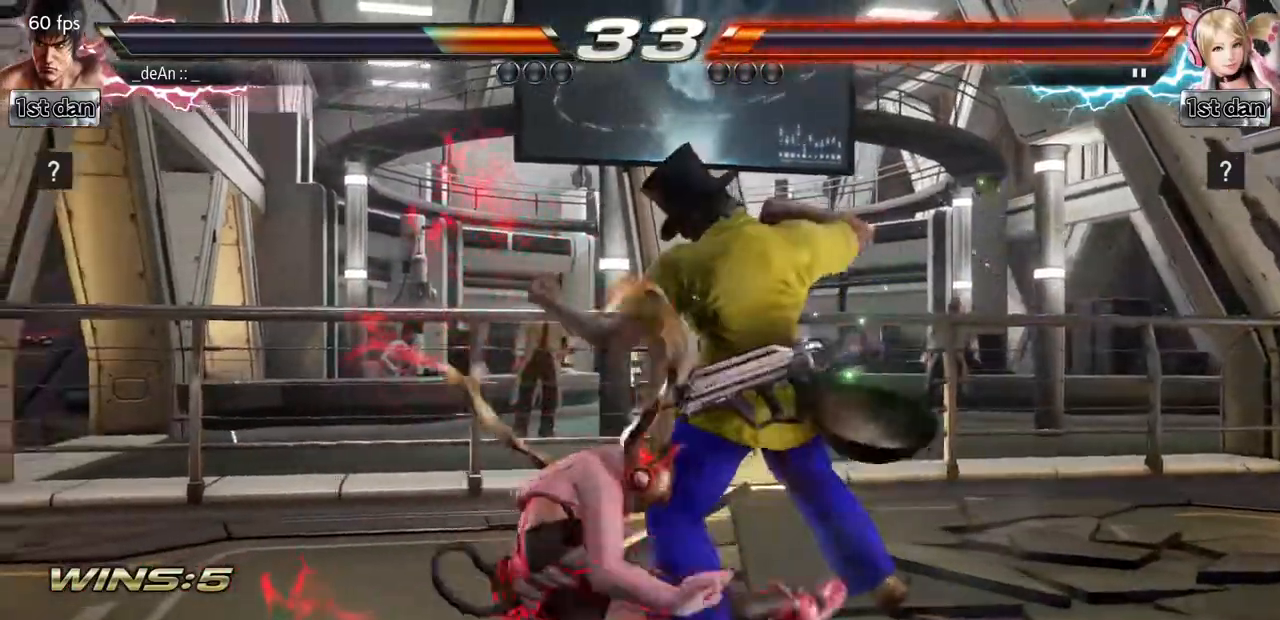
{"buttons": [], "left_stick": "right", "events": [[217, "SQUARE", "down"], [417, "SQUARE", "up"], [434, "left_stick", "right"]]}
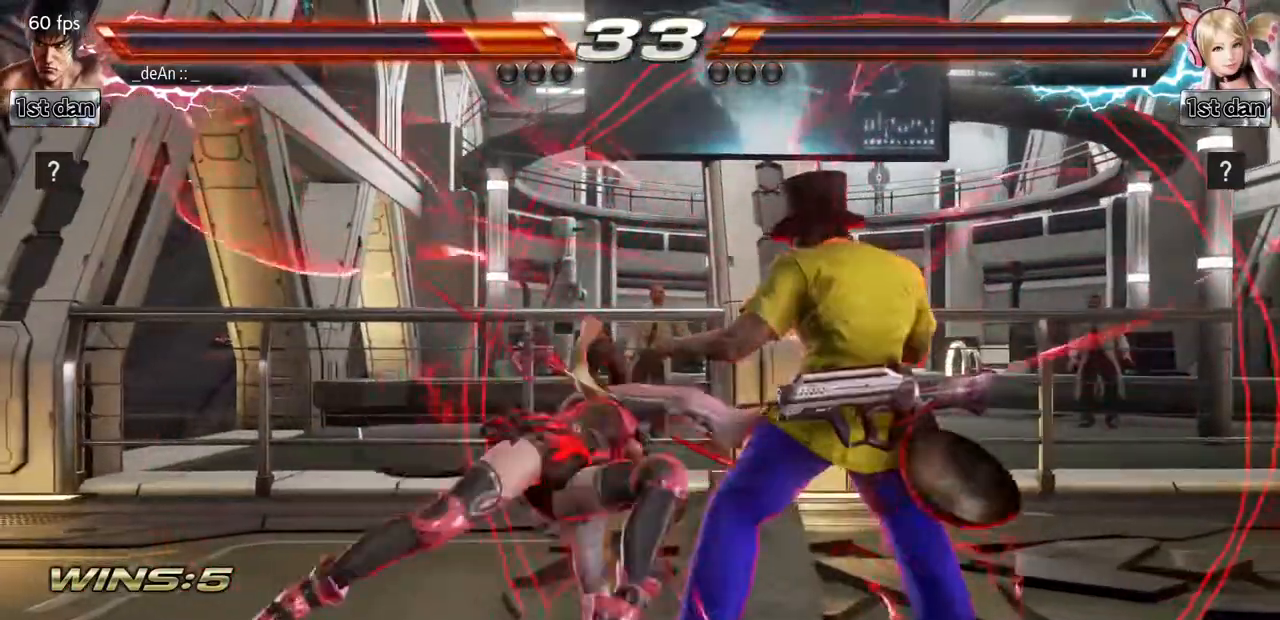
{"buttons": [], "left_stick": "center", "events": [[467, "left_stick", "center"]]}
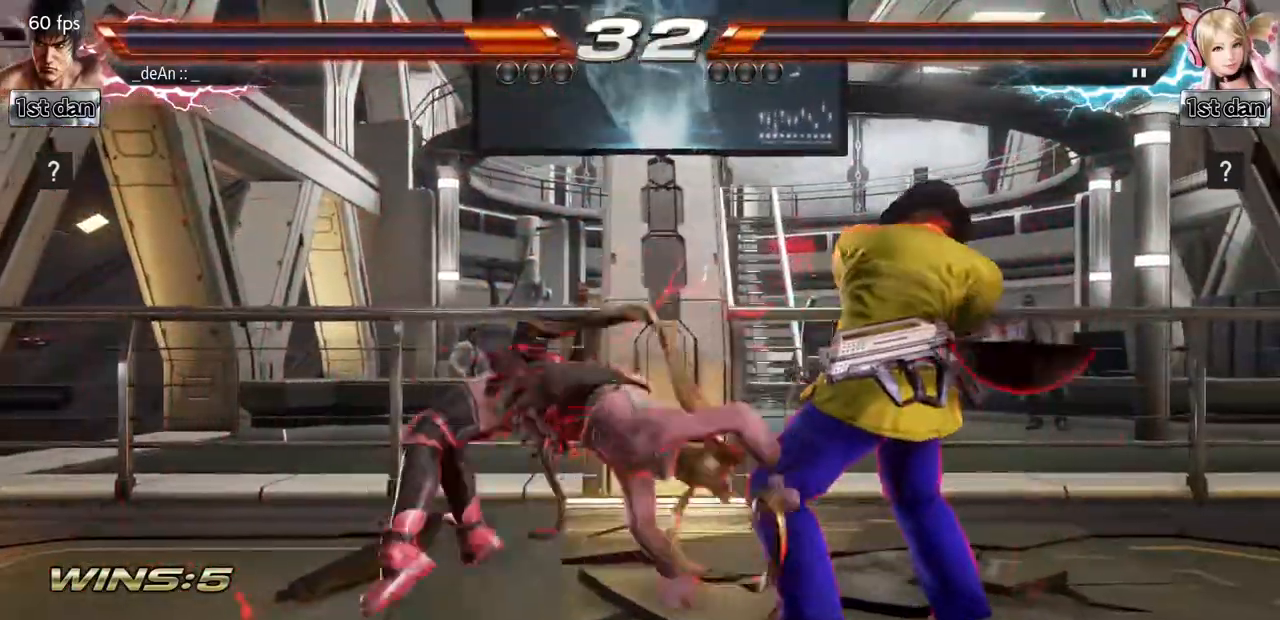
{"buttons": [], "left_stick": "center", "events": [[34, "SQUARE", "down"], [100, "TRIANGLE", "down"], [250, "SQUARE", "up"], [267, "TRIANGLE", "up"]]}
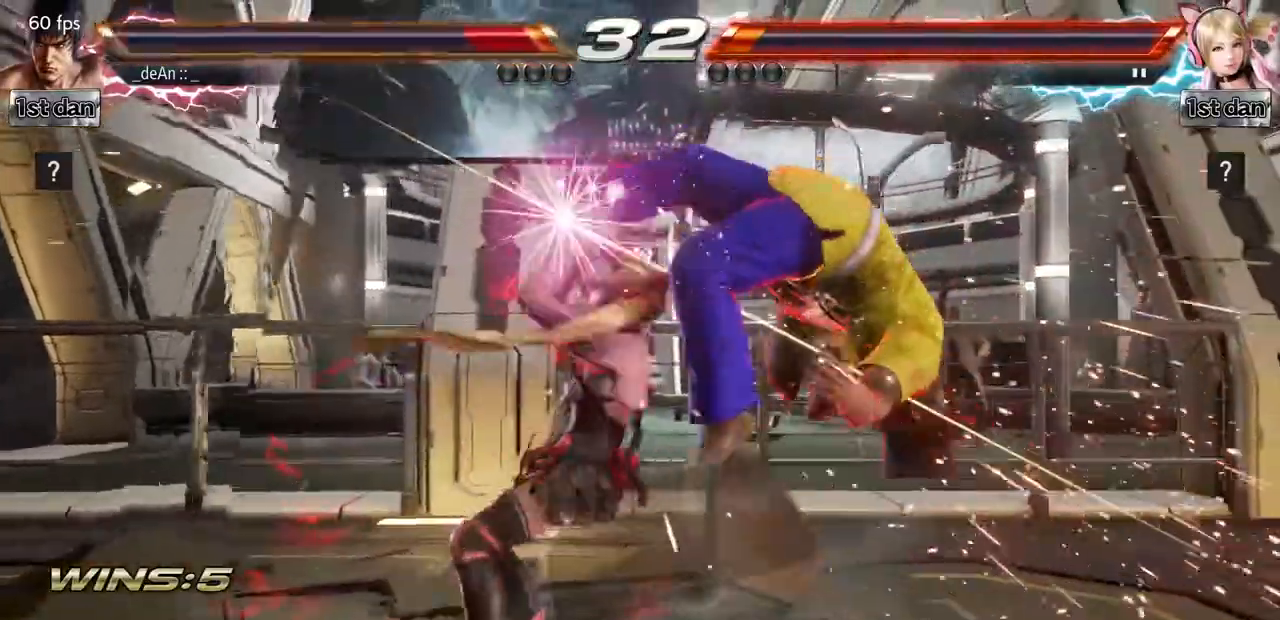
{"buttons": ["SQUARE"], "left_stick": "right", "events": [[83, "left_stick", "right"], [450, "SQUARE", "down"]]}
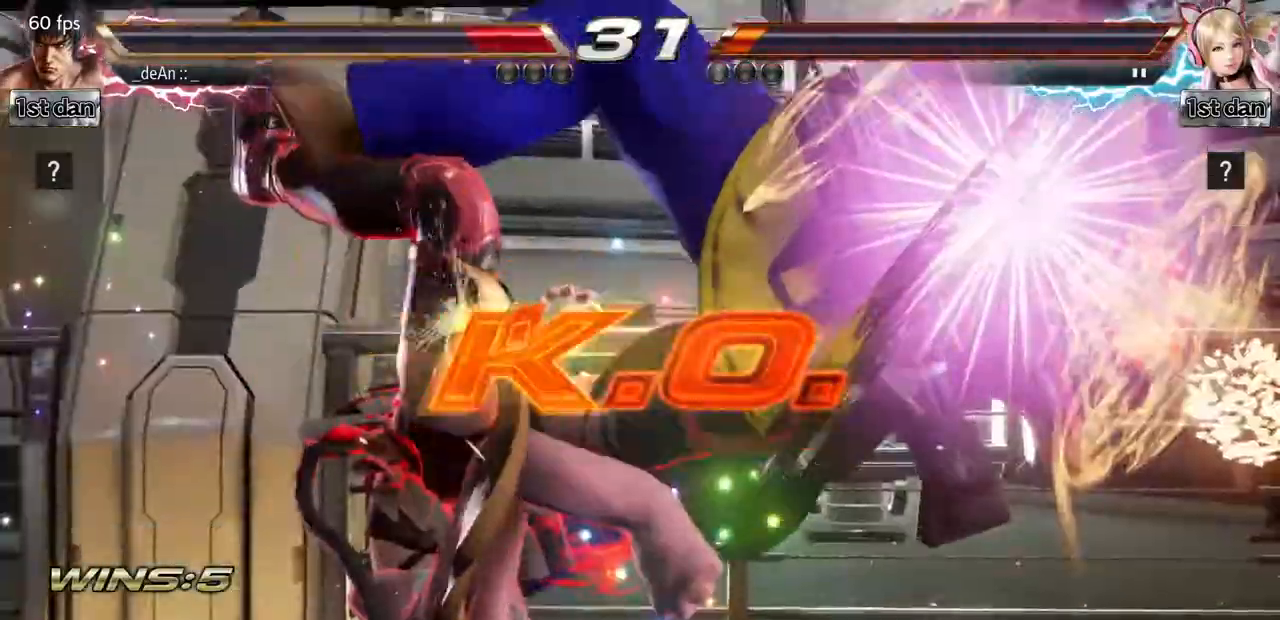
{"buttons": [], "left_stick": "right", "events": [[100, "SQUARE", "up"], [334, "SQUARE", "down"], [417, "SQUARE", "up"]]}
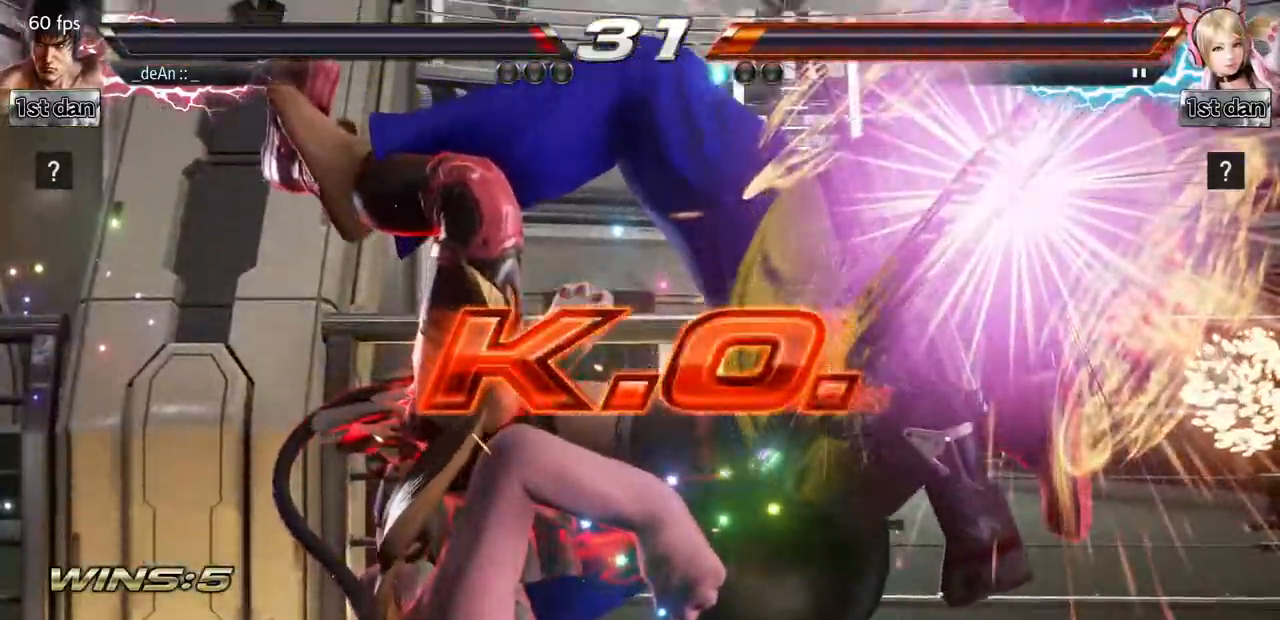
{"buttons": [], "left_stick": "right", "events": [[83, "SQUARE", "down"], [233, "SQUARE", "up"]]}
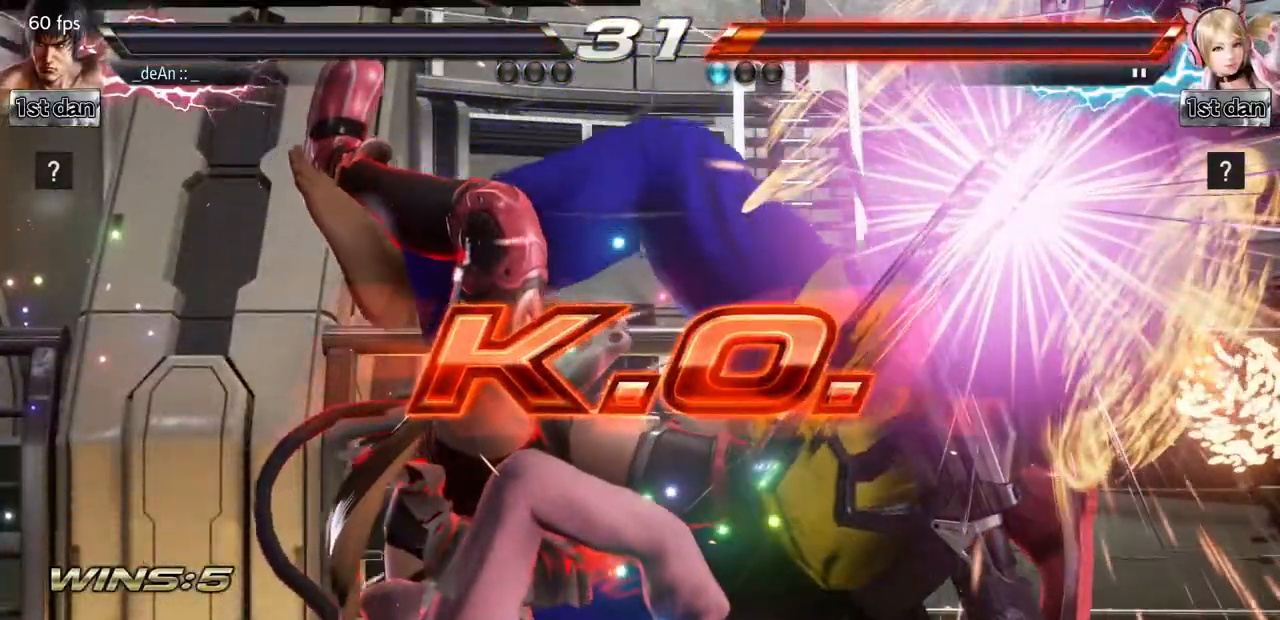
{"buttons": ["SQUARE"], "left_stick": "down-right"}
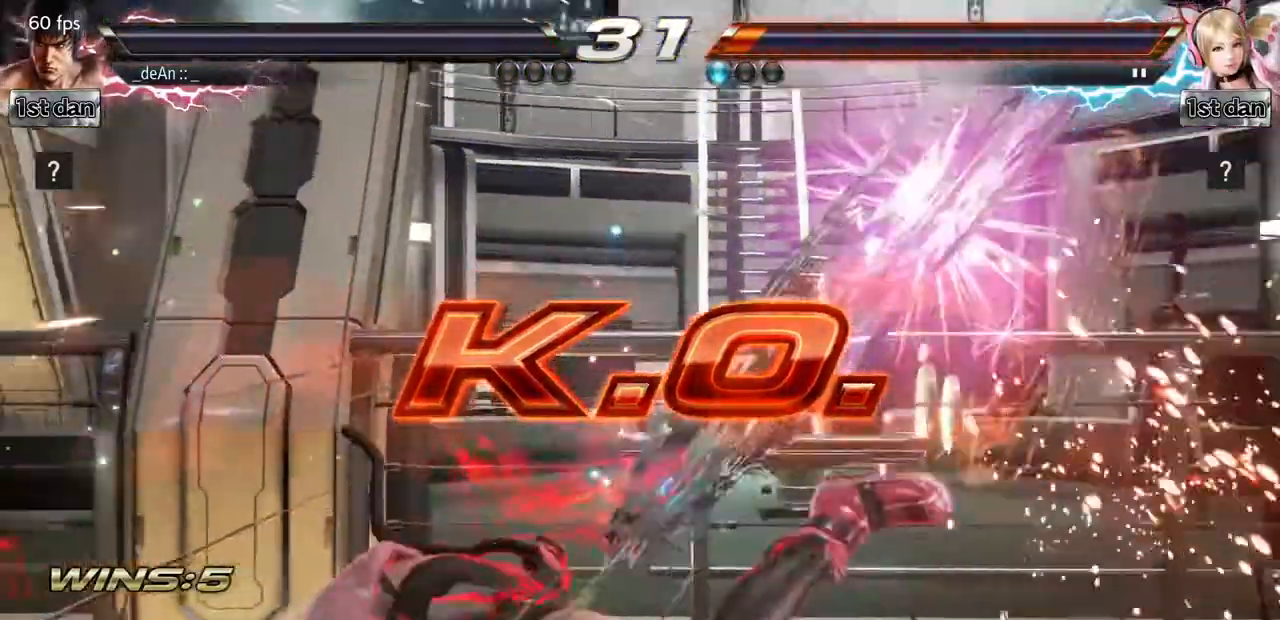
{"buttons": [], "left_stick": "down-right", "events": [[66, "SQUARE", "up"]]}
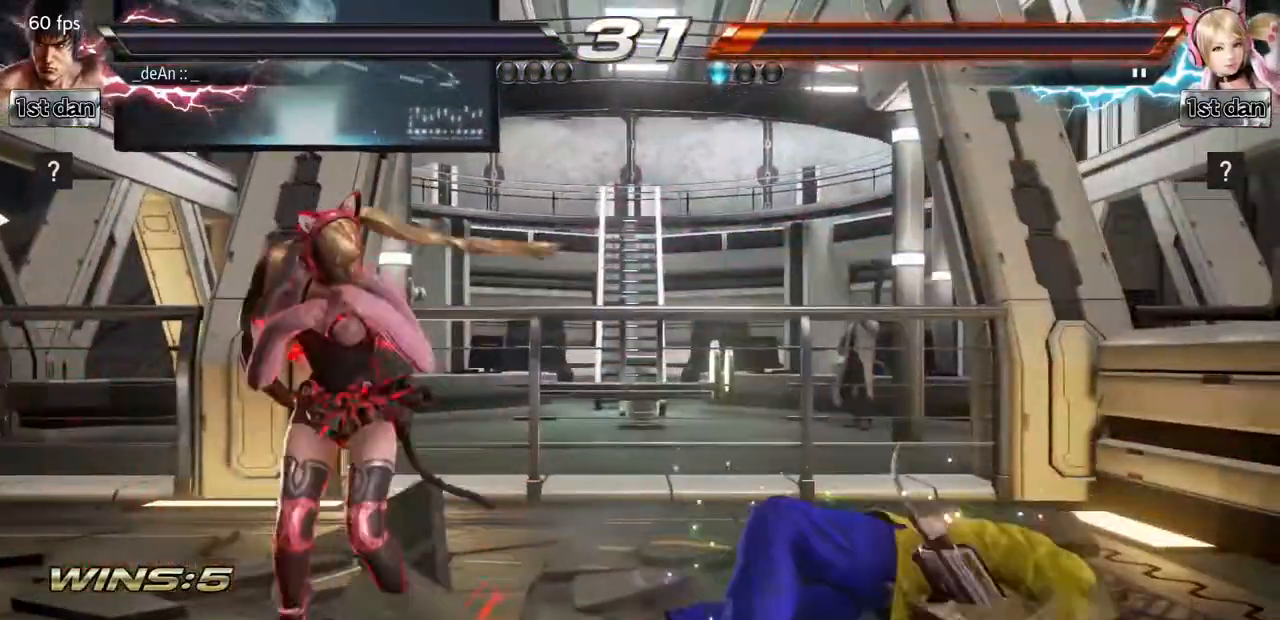
{"buttons": [], "left_stick": "center", "events": [[117, "left_stick", "down"], [217, "left_stick", "center"]]}
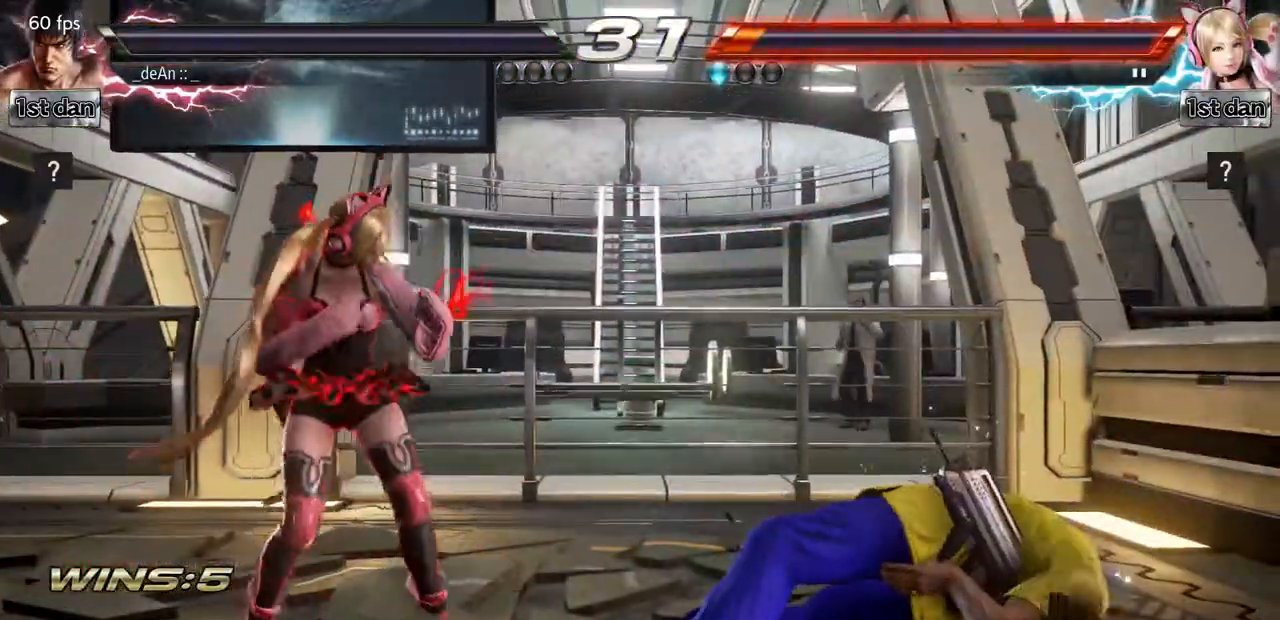
{"buttons": ["SQUARE"], "left_stick": "center", "events": [[116, "SQUARE", "down"], [267, "TRIANGLE", "down"], [383, "SQUARE", "up"], [483, "SQUARE", "down"], [500, "TRIANGLE", "up"]]}
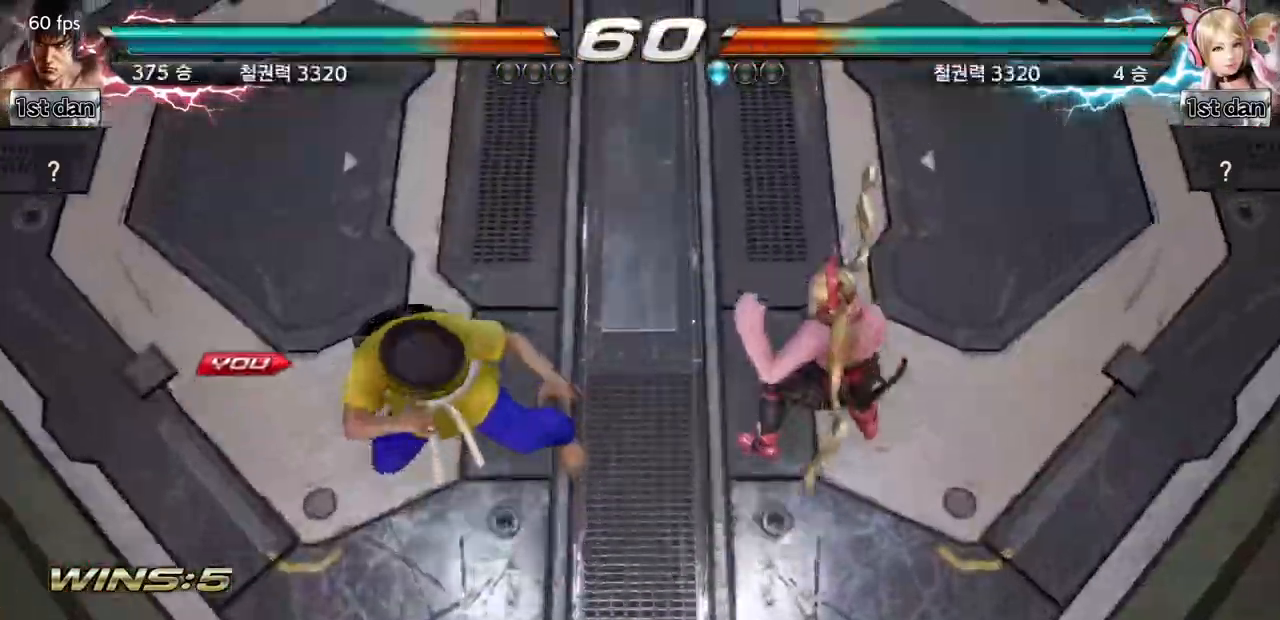
{"buttons": [], "left_stick": "center", "events": [[117, "TRIANGLE", "down"], [184, "SQUARE", "up"], [250, "SQUARE", "down"], [317, "TRIANGLE", "up"], [384, "SQUARE", "up"]]}
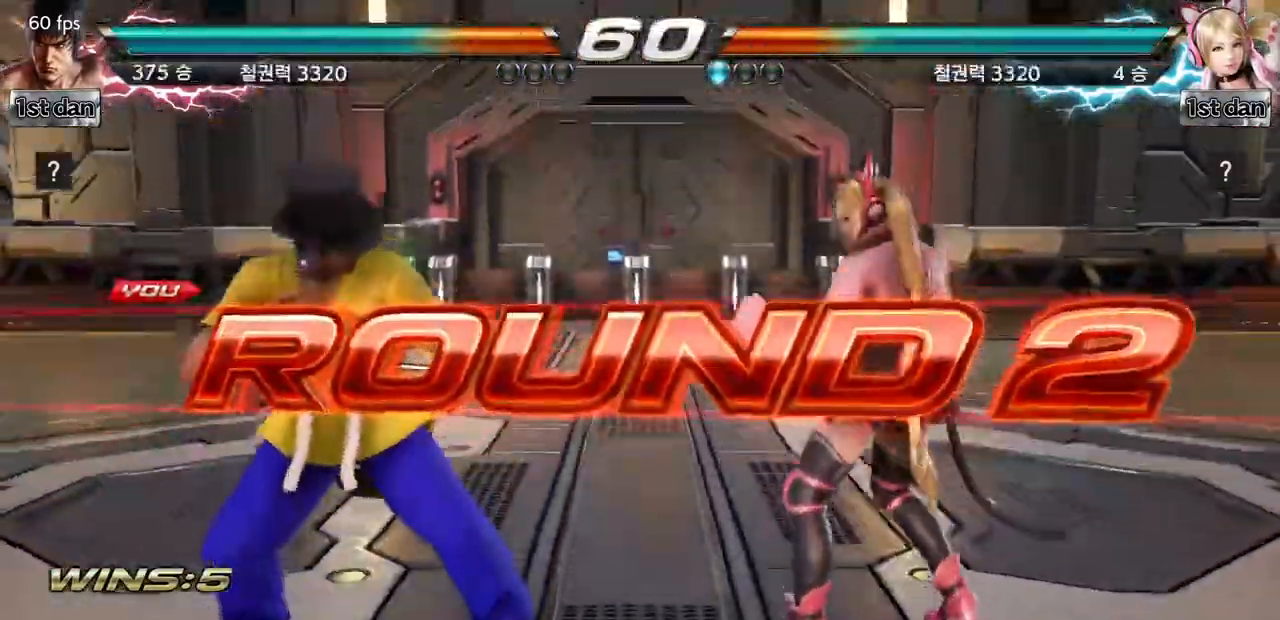
{"buttons": [], "left_stick": "down", "events": [[200, "left_stick", "right"], [267, "left_stick", "center"], [333, "left_stick", "left"], [467, "left_stick", "down"]]}
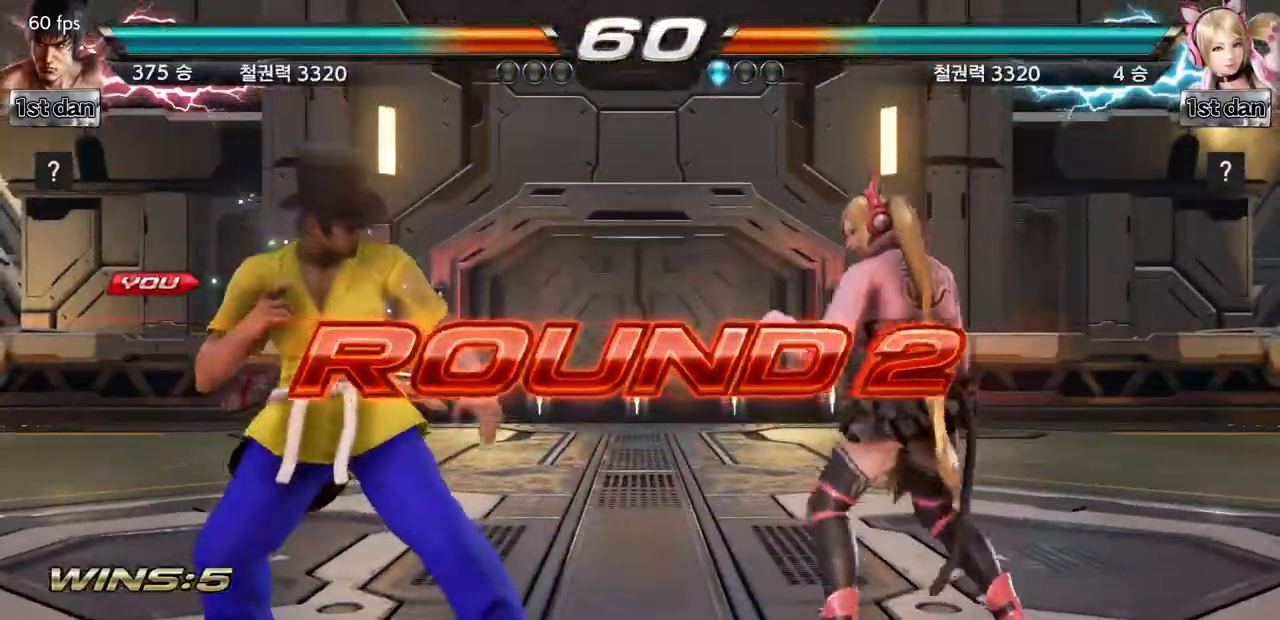
{"buttons": [], "left_stick": "center", "events": [[134, "left_stick", "right"], [201, "left_stick", "center"], [251, "left_stick", "left"], [351, "left_stick", "down"], [501, "left_stick", "center"]]}
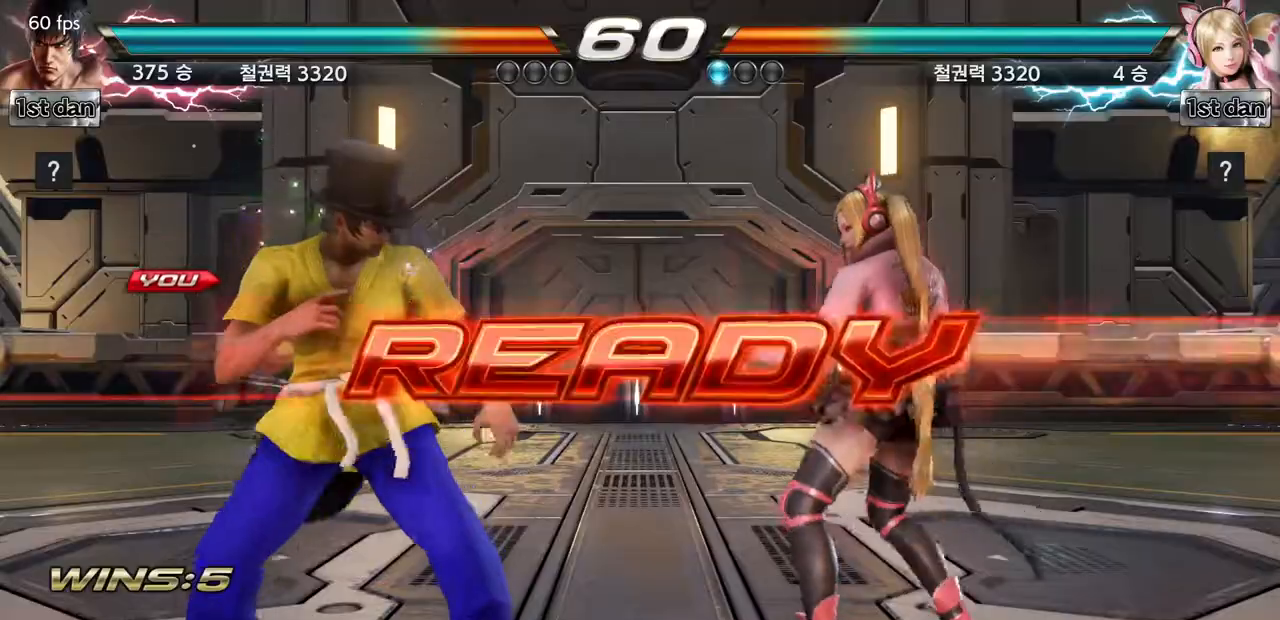
{"buttons": [], "left_stick": "center", "events": [[150, "left_stick", "down"], [284, "left_stick", "center"]]}
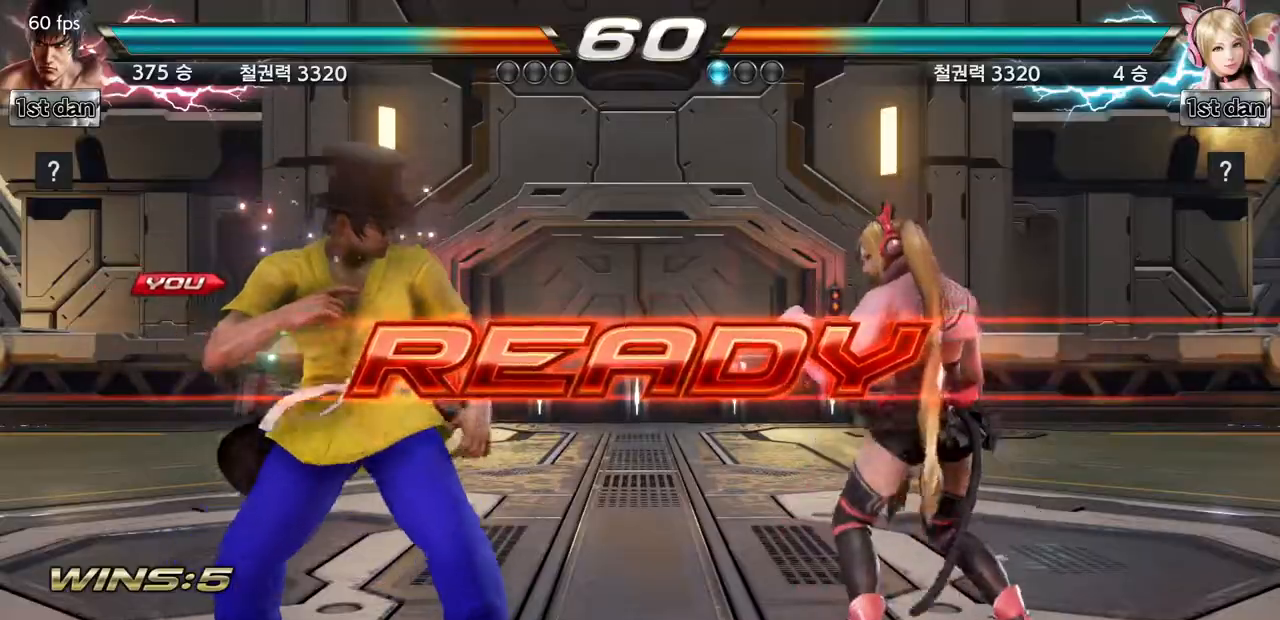
{"buttons": [], "left_stick": "center", "events": []}
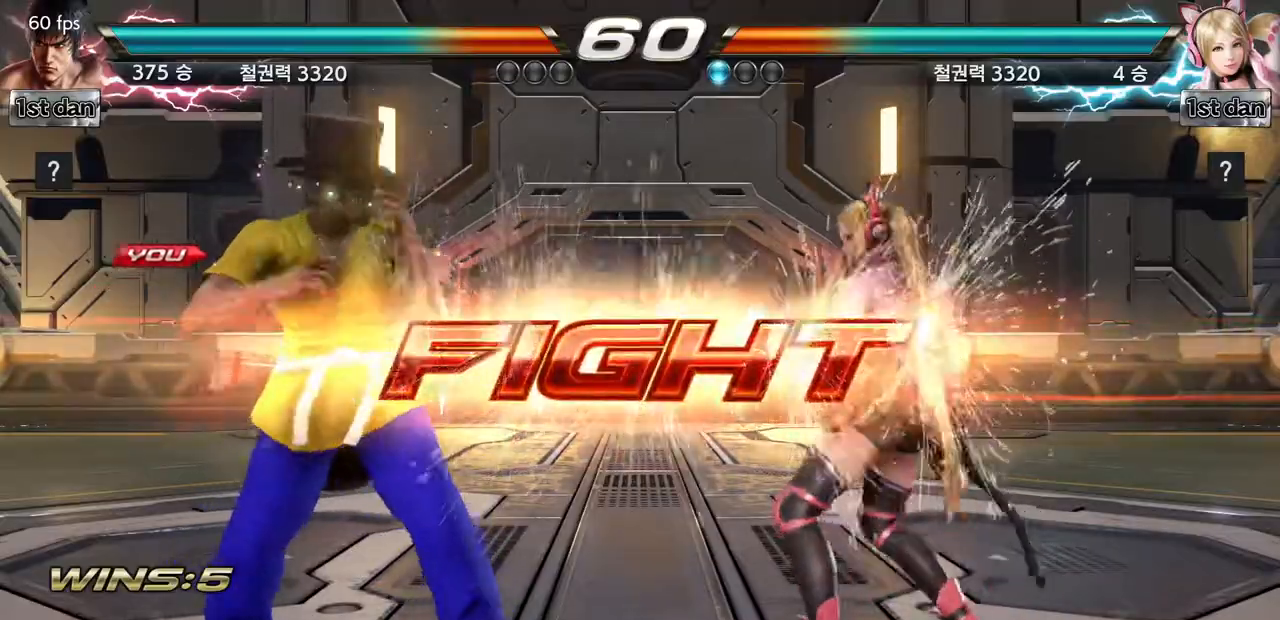
{"buttons": ["CROSS"], "left_stick": "center", "events": [[234, "left_stick", "down"], [284, "TRIANGLE", "down"], [384, "CROSS", "down"], [417, "TRIANGLE", "up"], [434, "left_stick", "center"]]}
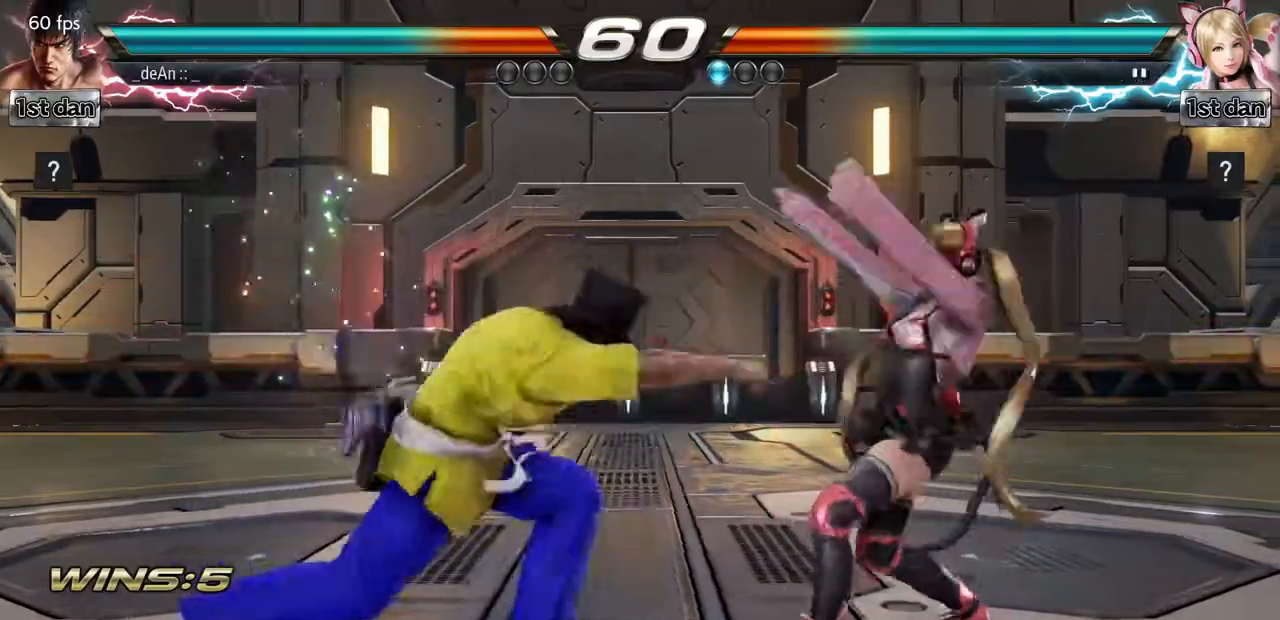
{"buttons": [], "left_stick": "center", "events": [[17, "CROSS", "up"]]}
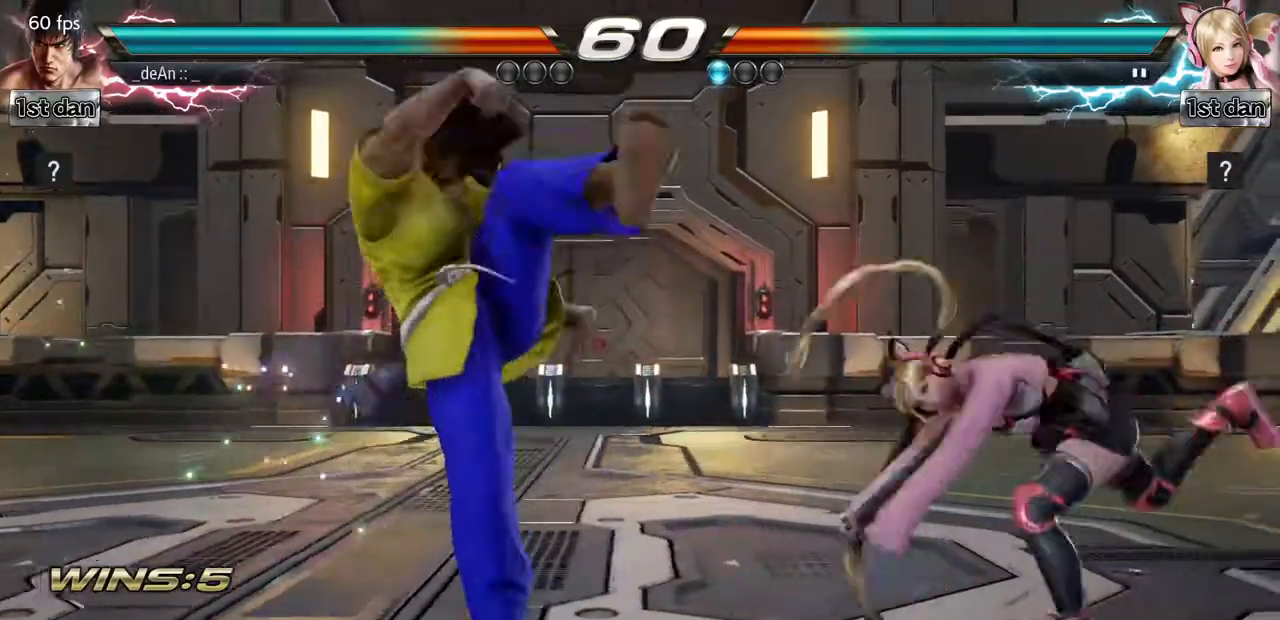
{"buttons": [], "left_stick": "left", "events": [[234, "left_stick", "left"]]}
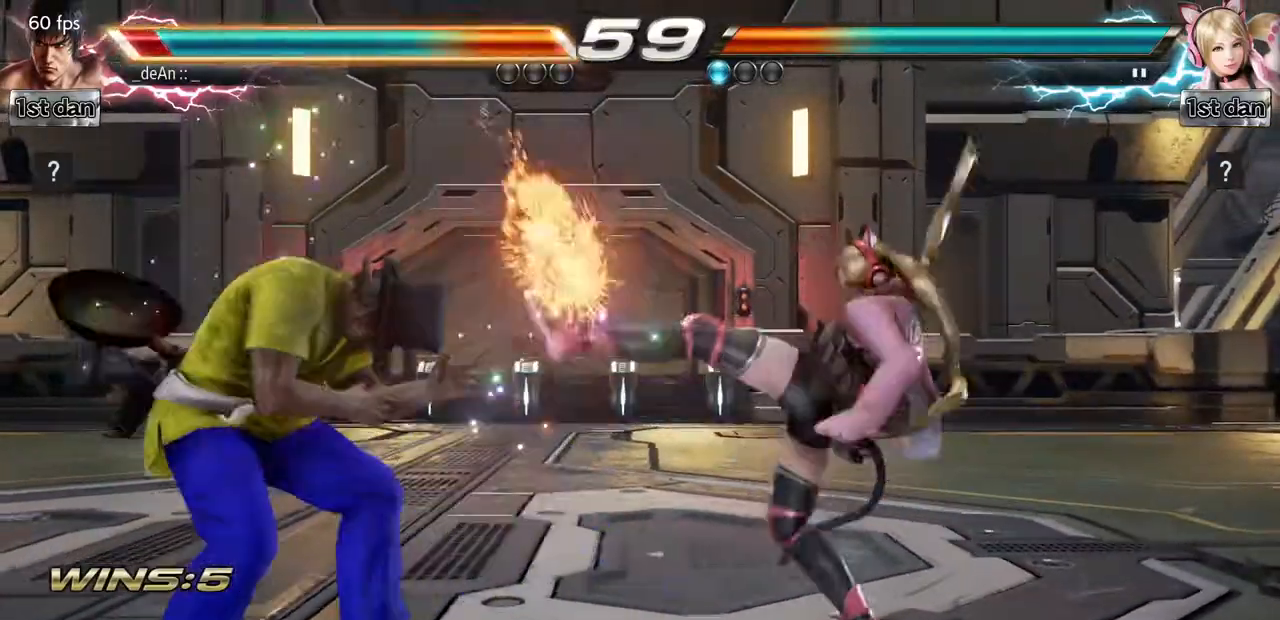
{"buttons": [], "left_stick": "left", "events": []}
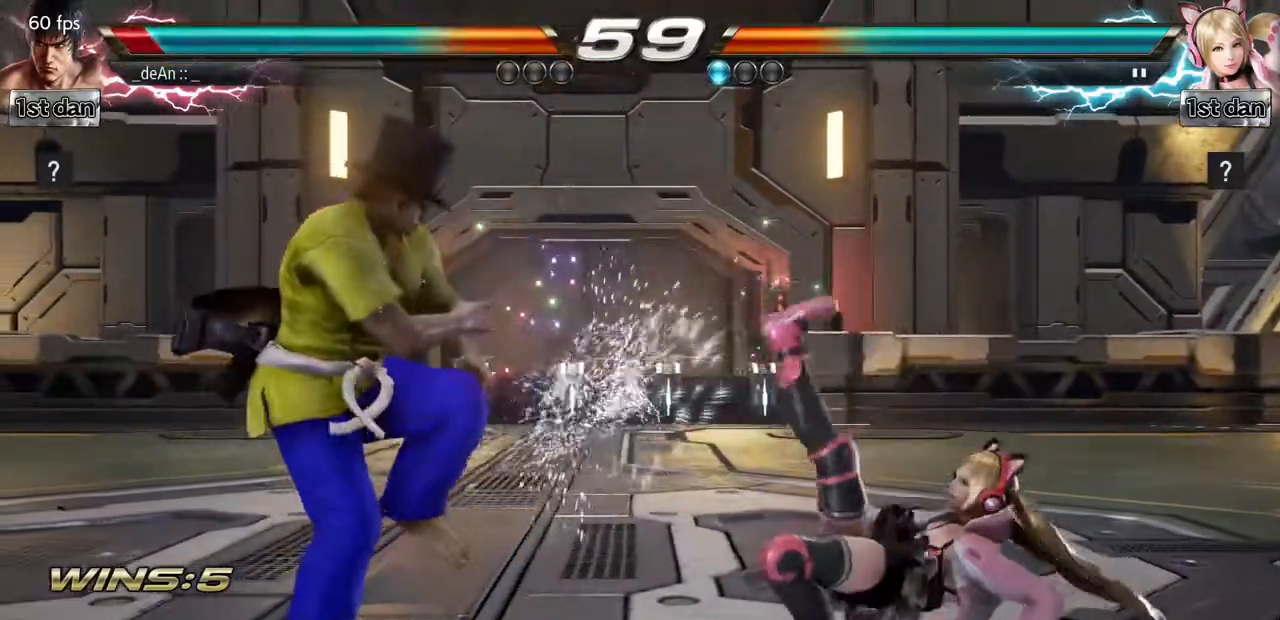
{"buttons": ["SQUARE"], "left_stick": "left", "events": [[250, "TRIANGLE", "down"], [400, "TRIANGLE", "up"], [450, "SQUARE", "down"]]}
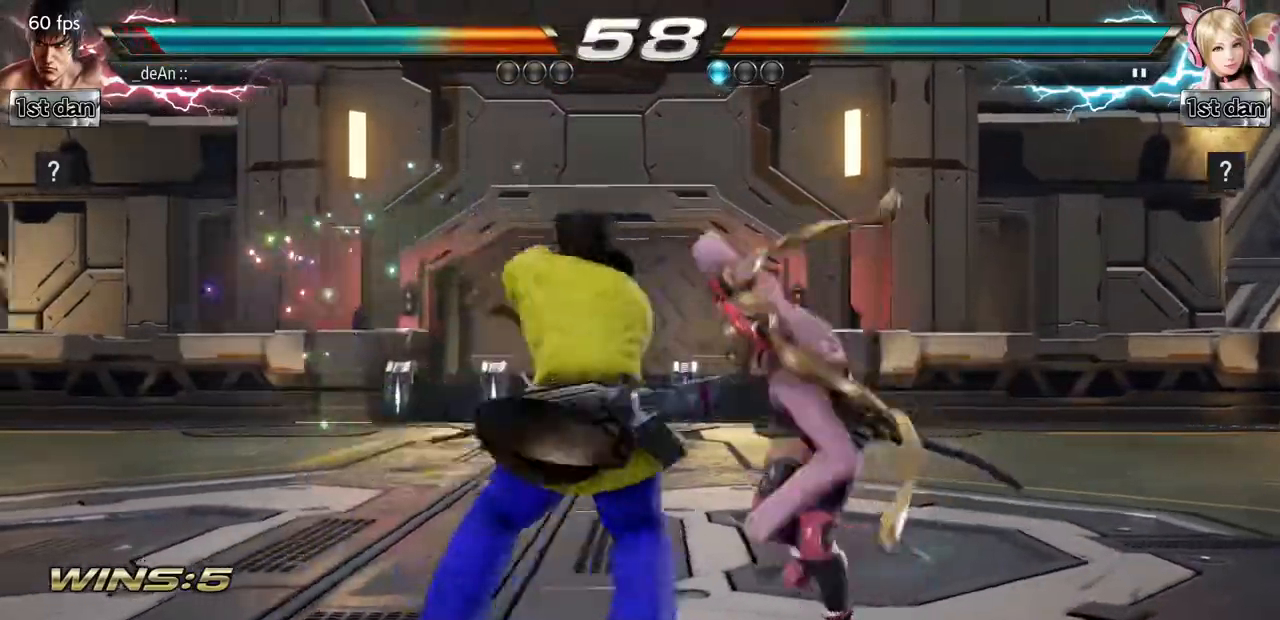
{"buttons": [], "left_stick": "left", "events": [[134, "SQUARE", "up"]]}
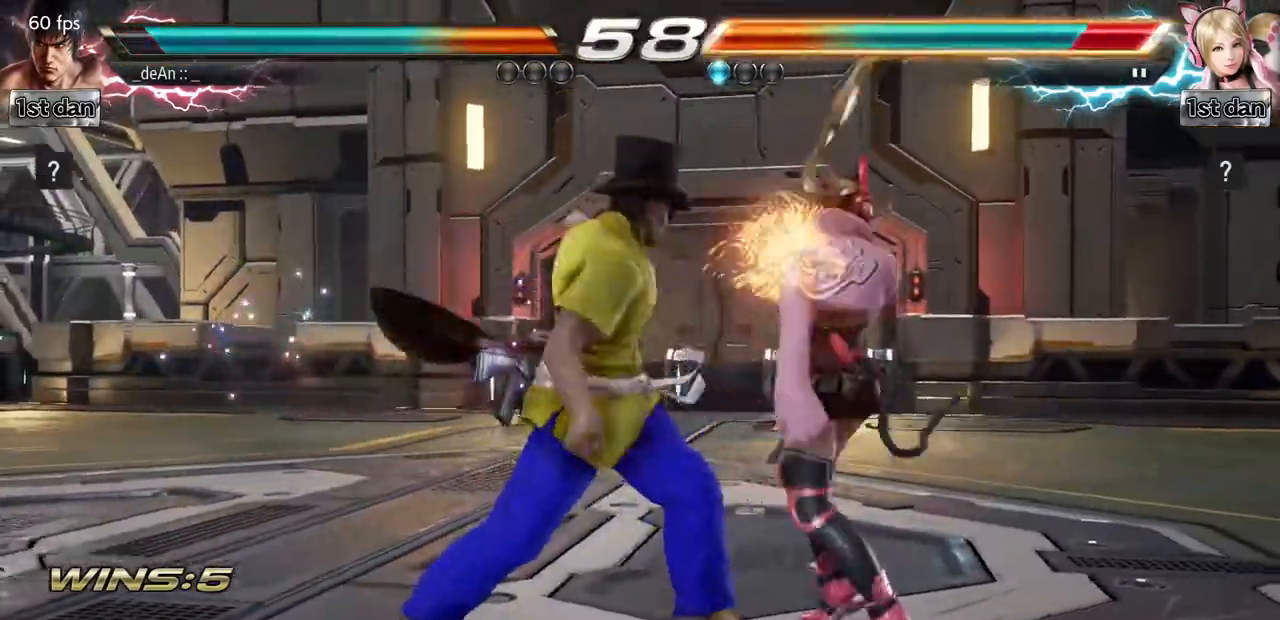
{"buttons": [], "left_stick": "left", "events": [[334, "TRIANGLE", "down"], [467, "TRIANGLE", "up"]]}
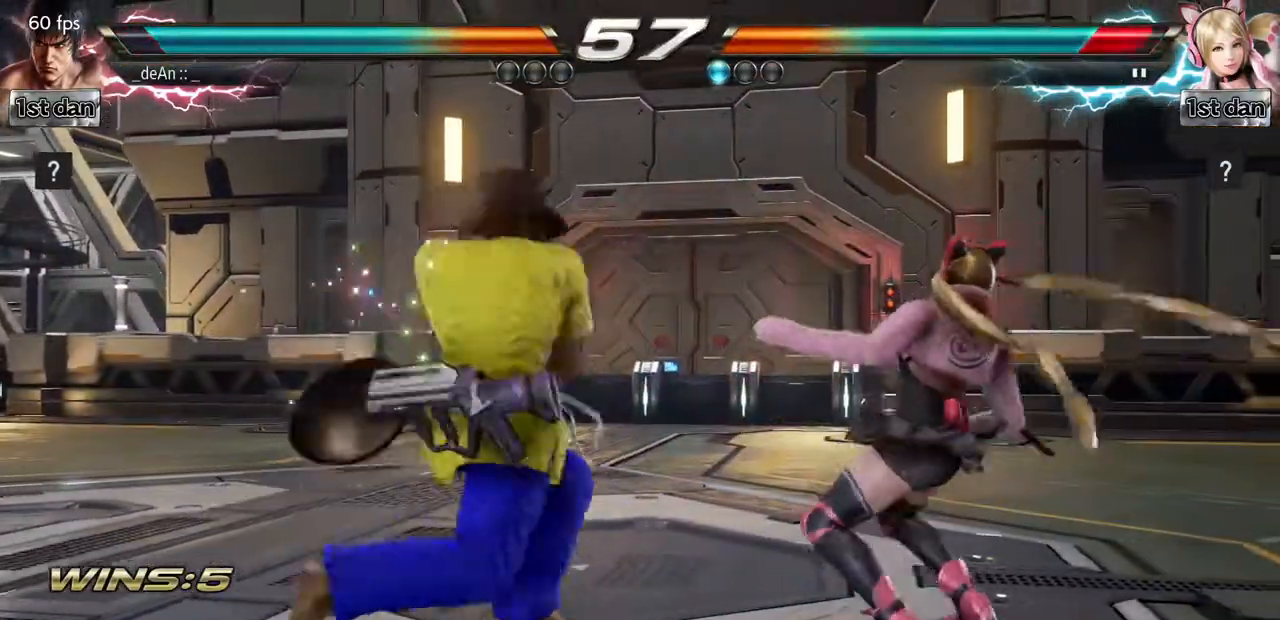
{"buttons": ["SQUARE"], "left_stick": "center", "events": [[101, "left_stick", "center"], [484, "SQUARE", "down"]]}
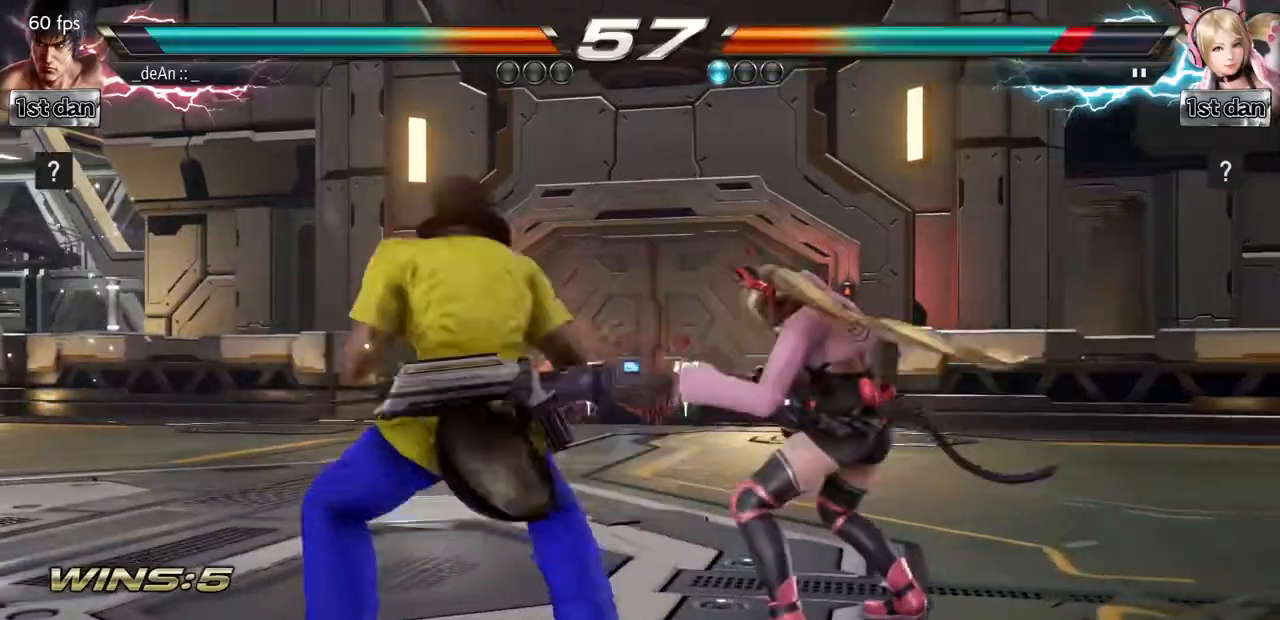
{"buttons": ["SQUARE", "TRIANGLE"], "left_stick": "right", "events": [[183, "SQUARE", "up"], [334, "left_stick", "right"], [417, "SQUARE", "down"], [434, "TRIANGLE", "down"]]}
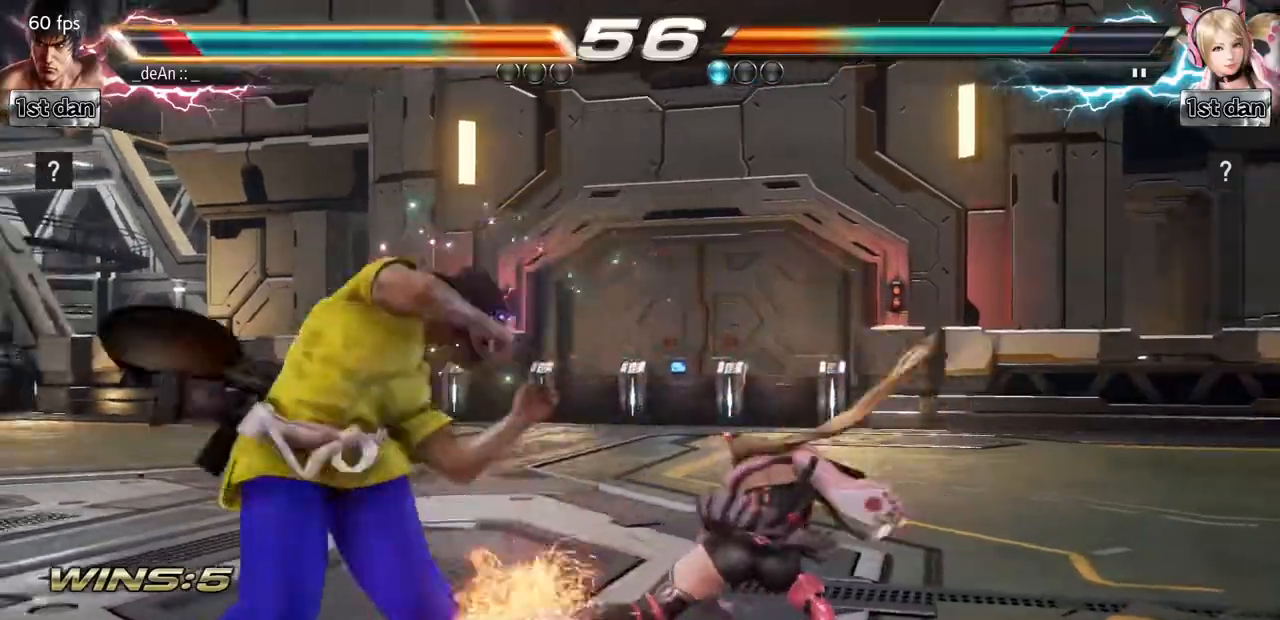
{"buttons": [], "left_stick": "down-right", "events": [[34, "SQUARE", "up"], [34, "TRIANGLE", "up"], [167, "left_stick", "center"], [334, "left_stick", "down-right"], [367, "TRIANGLE", "down"], [501, "TRIANGLE", "up"]]}
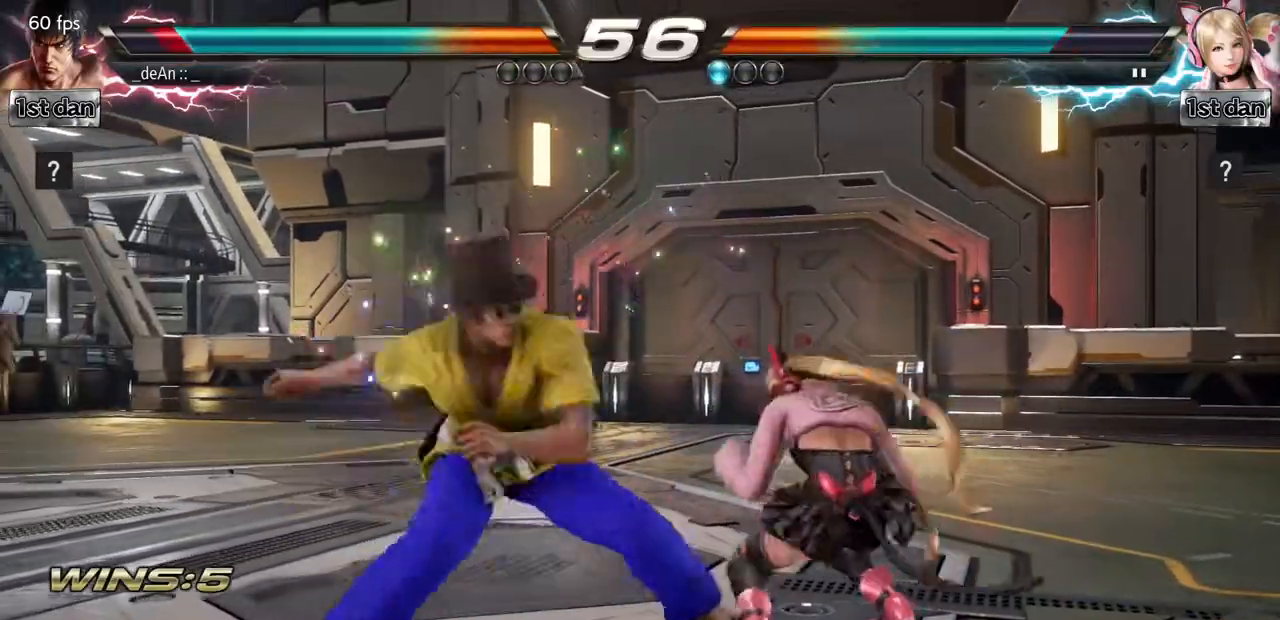
{"buttons": [], "left_stick": "center", "events": [[83, "left_stick", "center"]]}
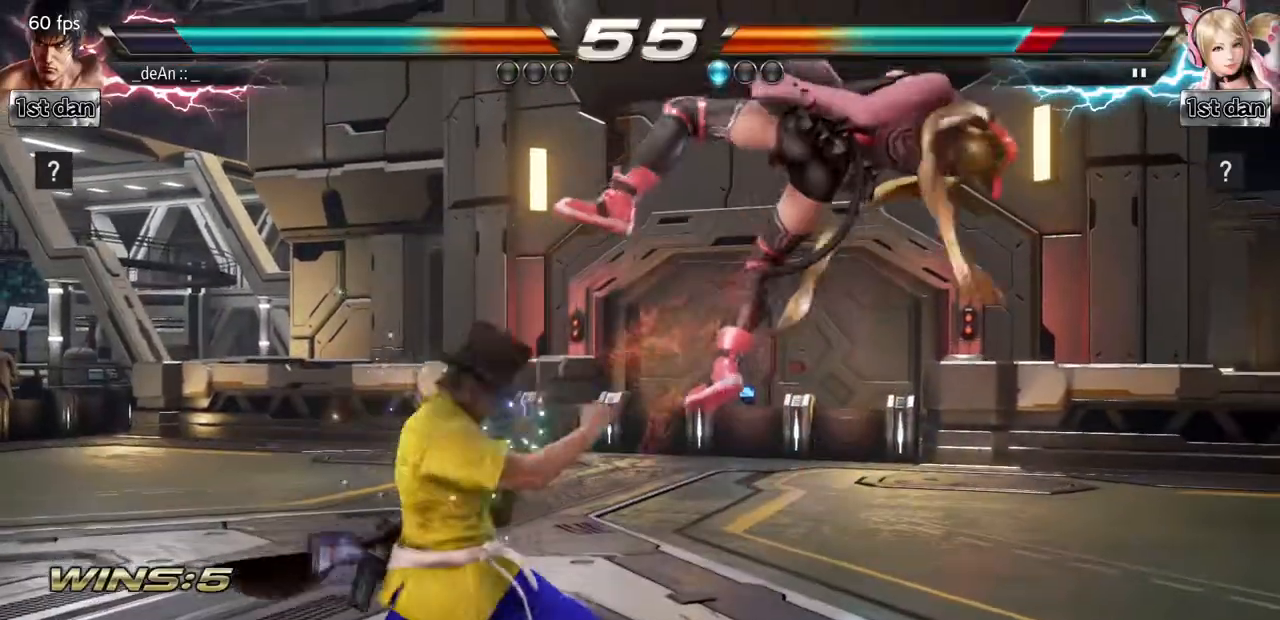
{"buttons": ["CROSS"], "left_stick": "center", "events": [[17, "CIRCLE", "down"], [117, "left_stick", "up"], [134, "CIRCLE", "up"], [184, "CROSS", "down"], [284, "CROSS", "up"], [317, "left_stick", "center"], [468, "CROSS", "down"]]}
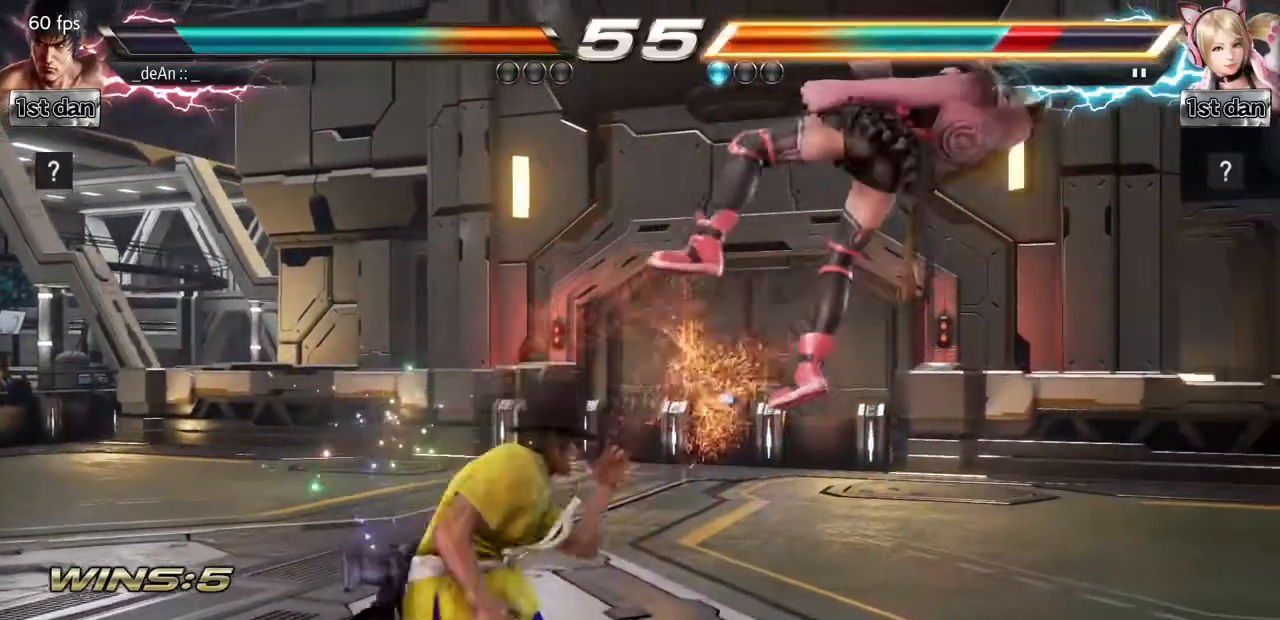
{"buttons": [], "left_stick": "right", "events": [[83, "CROSS", "up"], [500, "left_stick", "right"]]}